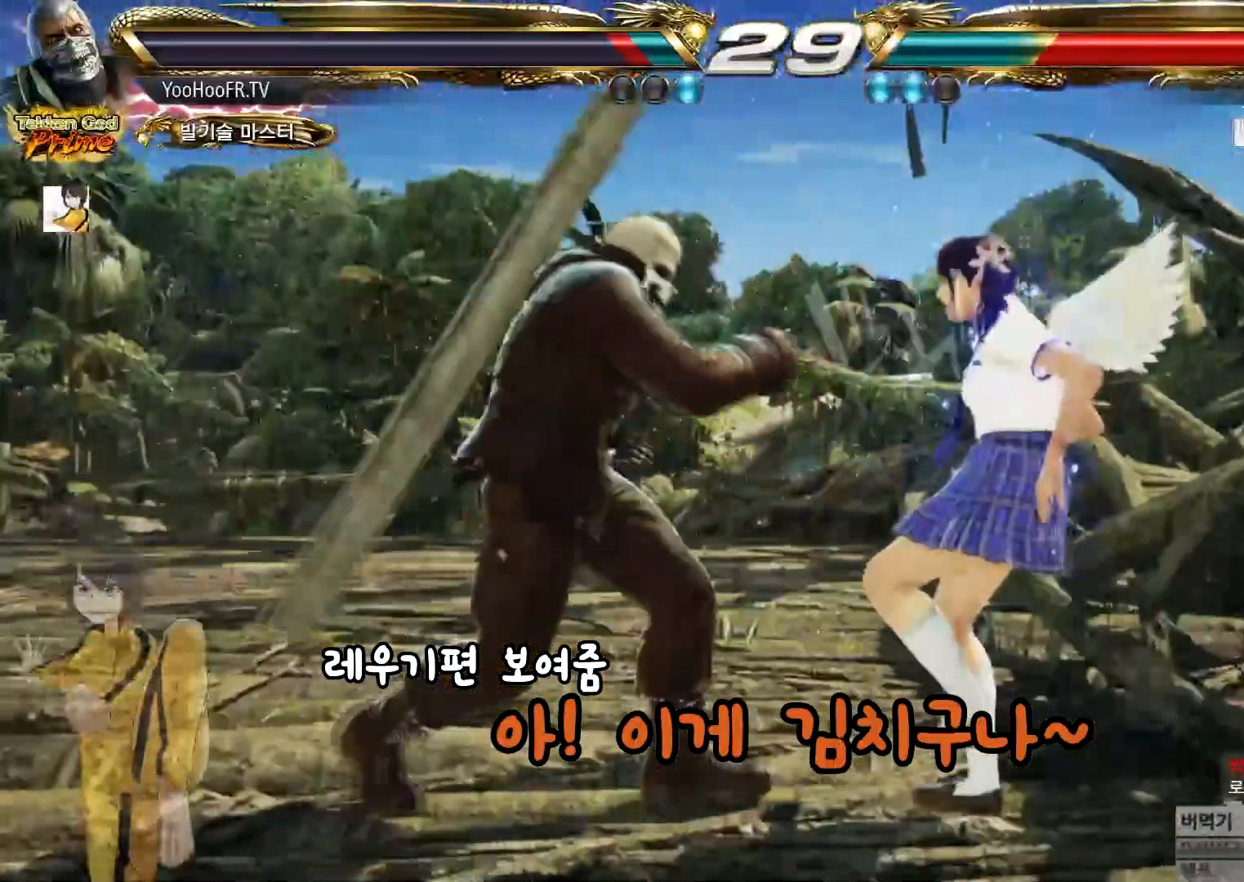
Gameplay with a controller (arcade stick); each line is a JSON object with the inputs held at the frame after it. "events" lists button and stick changes between this image and that frame as [ms after this image, input, new state], when the widget could be followed in between. Not read: L3 R3.
{"buttons": ["CROSS", "CIRCLE"], "left_stick": "center", "events": [[467, "CIRCLE", "down"], [484, "CROSS", "down"]]}
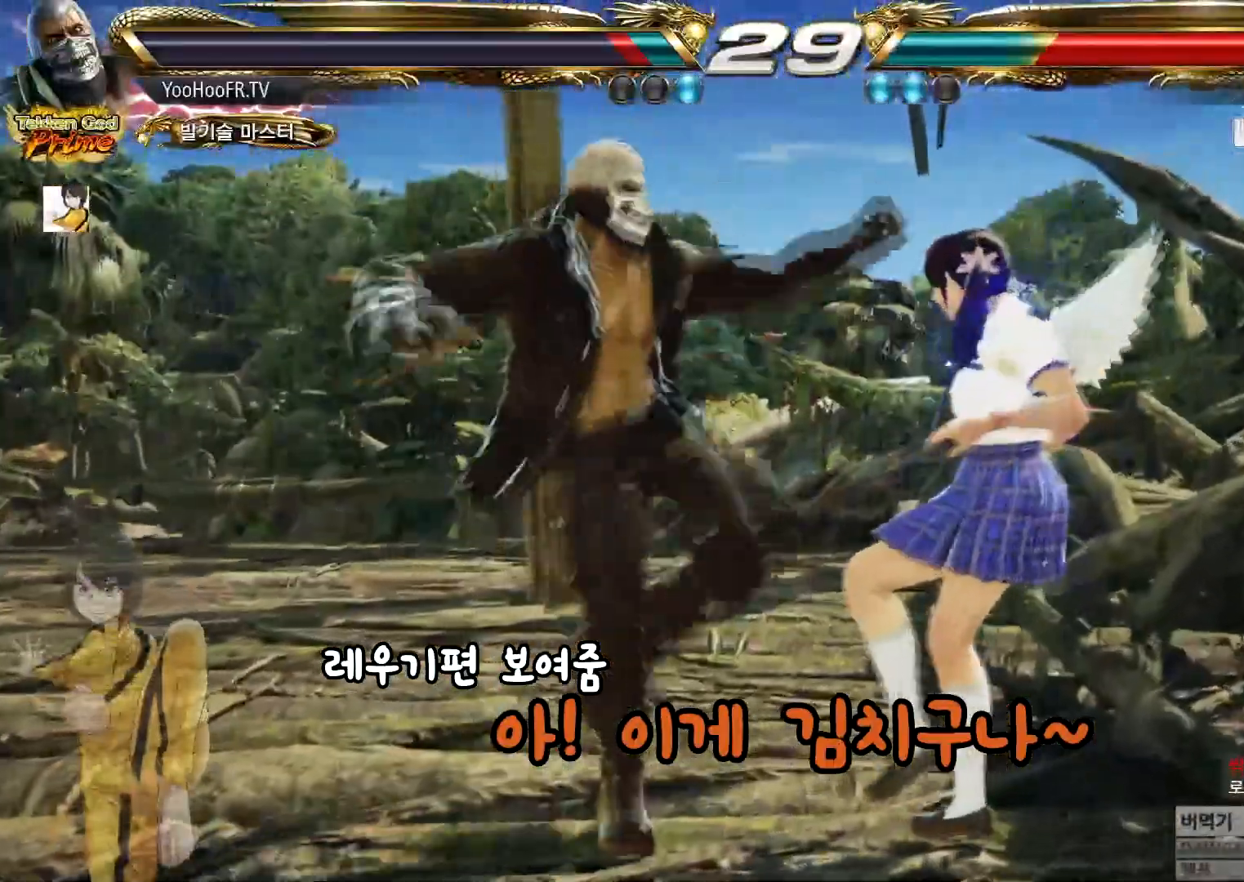
{"buttons": ["CROSS", "CIRCLE"], "left_stick": "center", "events": []}
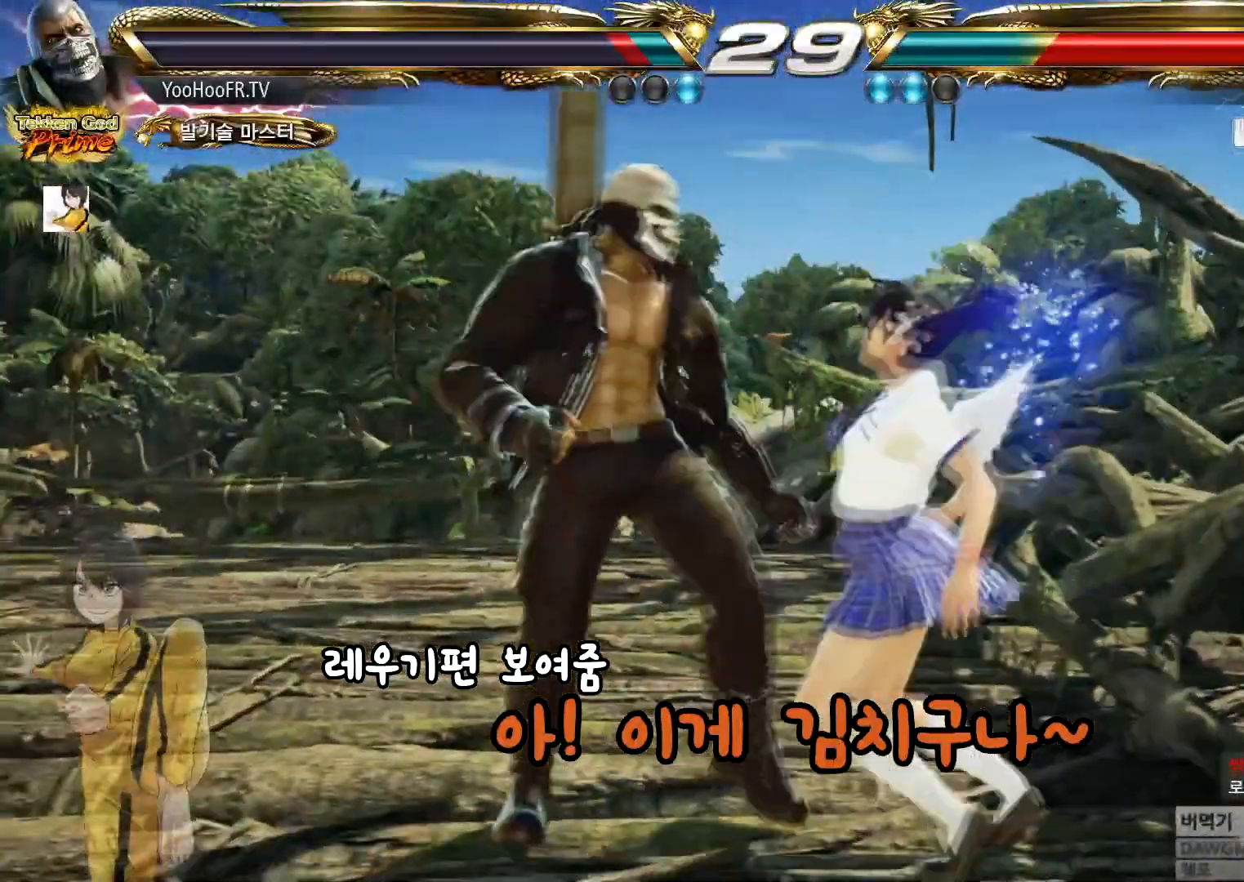
{"buttons": [], "left_stick": "center", "events": [[117, "CROSS", "up"], [300, "CIRCLE", "up"]]}
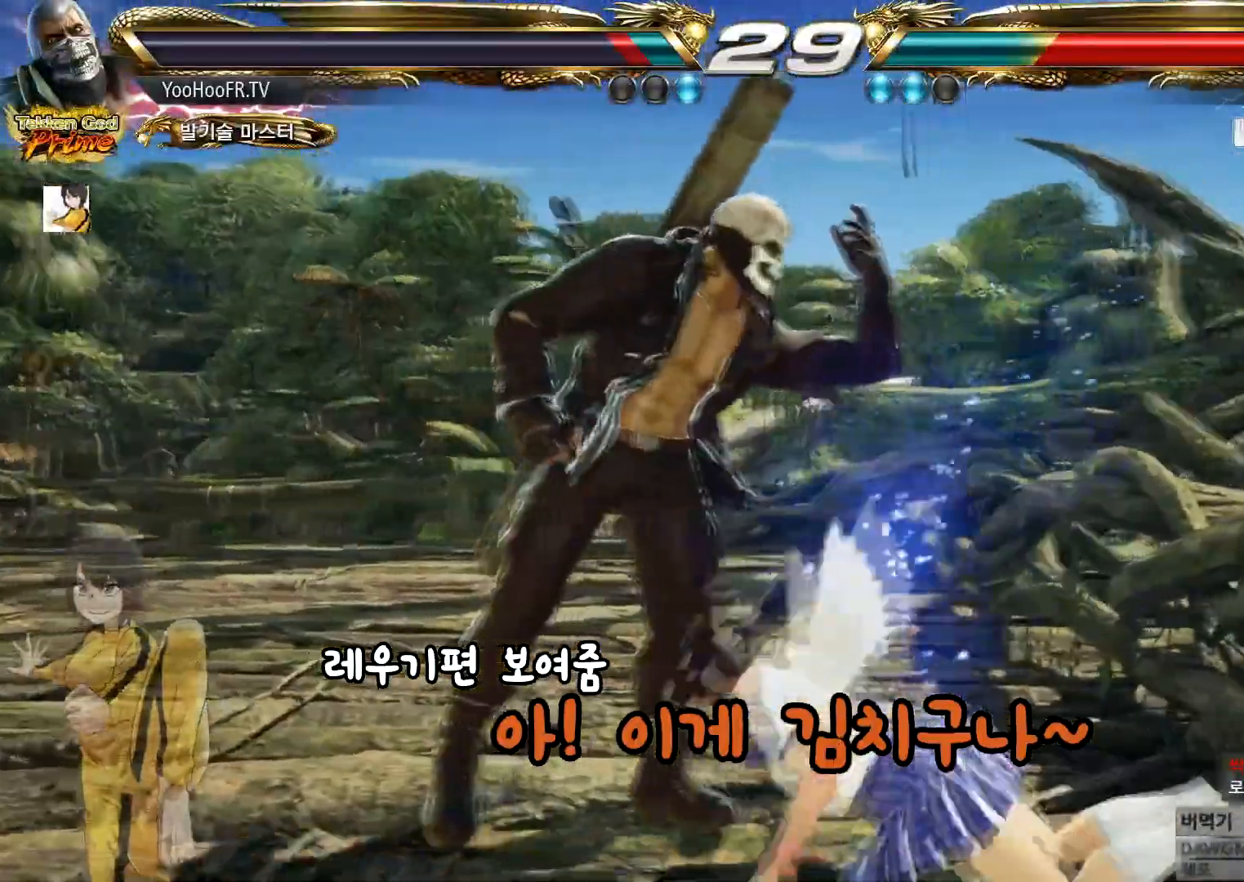
{"buttons": ["CIRCLE"], "left_stick": "left", "events": [[217, "left_stick", "left"], [334, "CIRCLE", "down"], [384, "CIRCLE", "up"], [501, "CIRCLE", "down"]]}
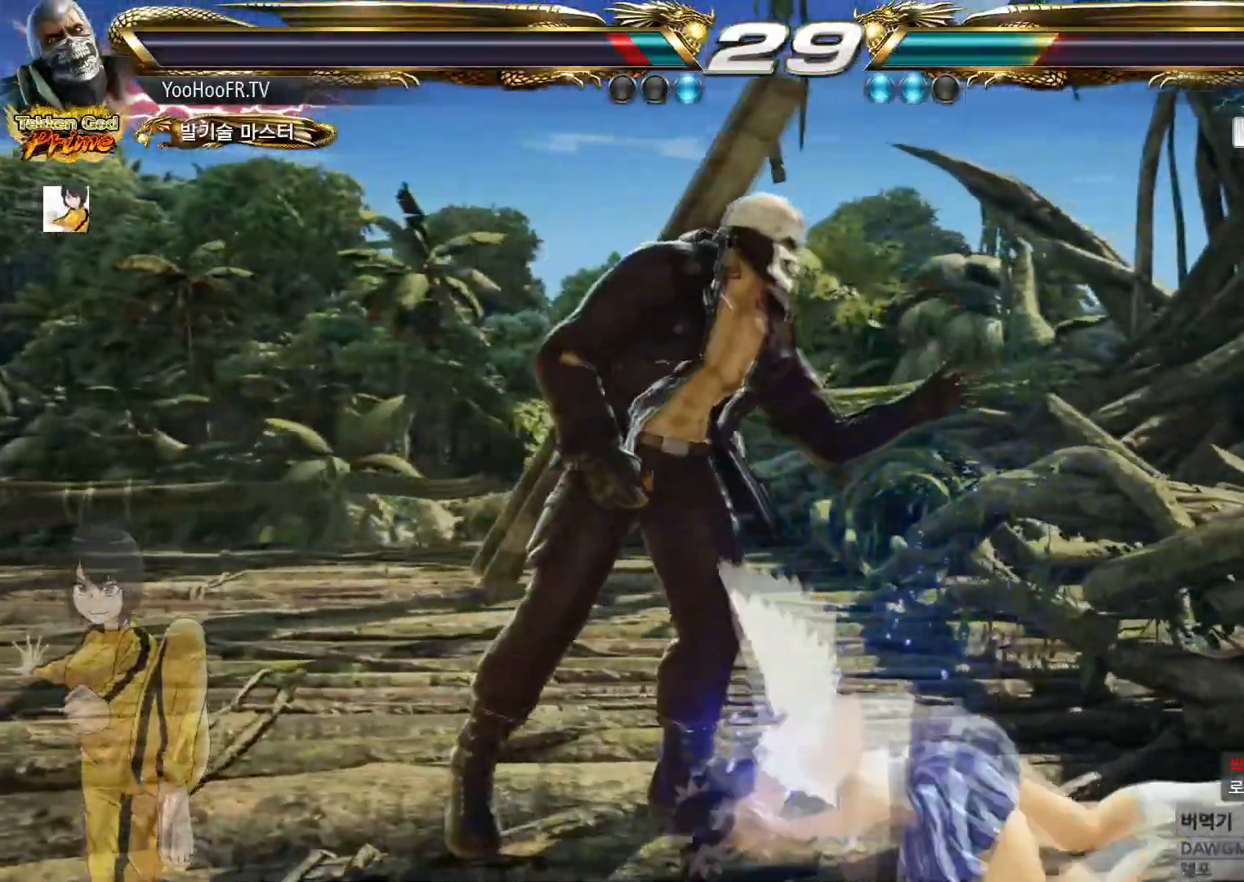
{"buttons": [], "left_stick": "left", "events": [[450, "CIRCLE", "up"]]}
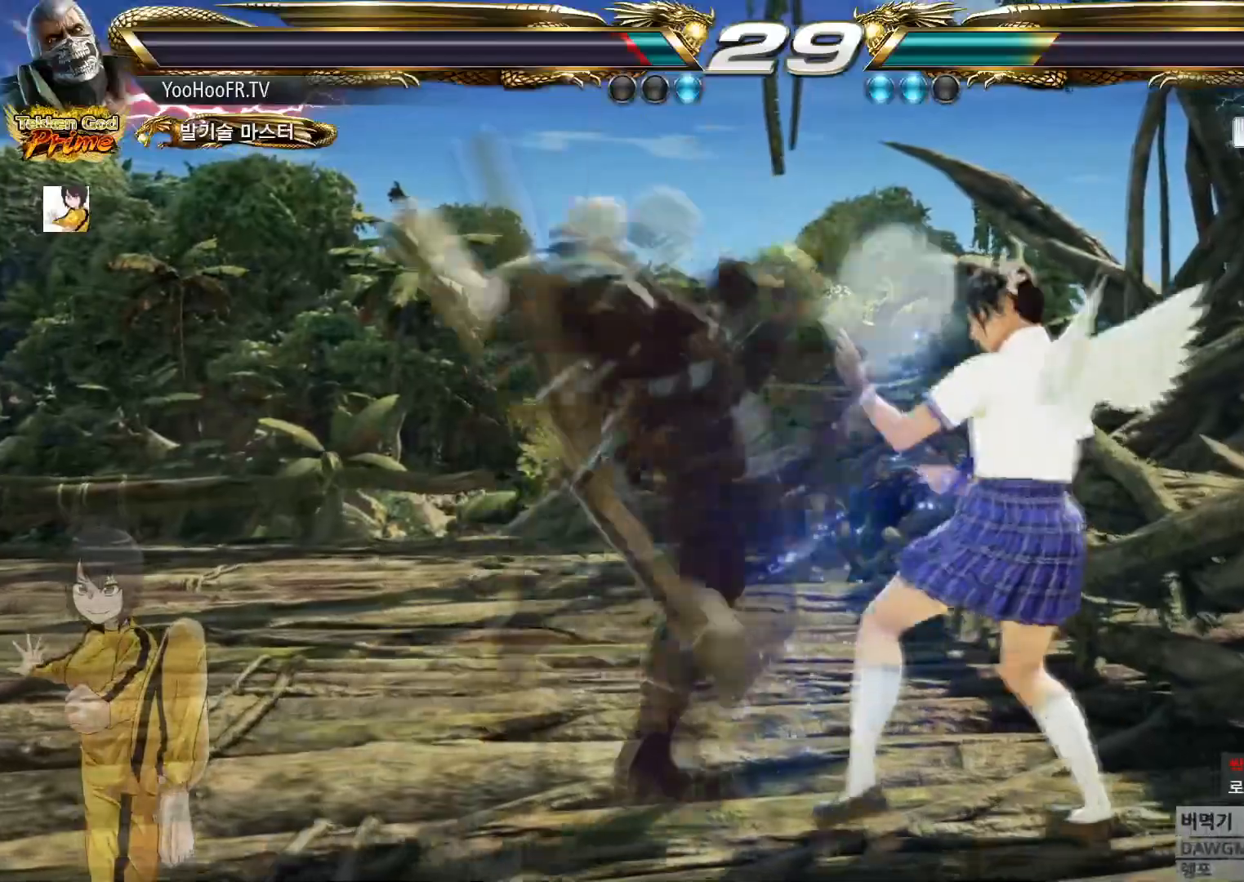
{"buttons": [], "left_stick": "left", "events": [[151, "left_stick", "center"], [351, "left_stick", "left"], [418, "left_stick", "center"], [484, "left_stick", "left"]]}
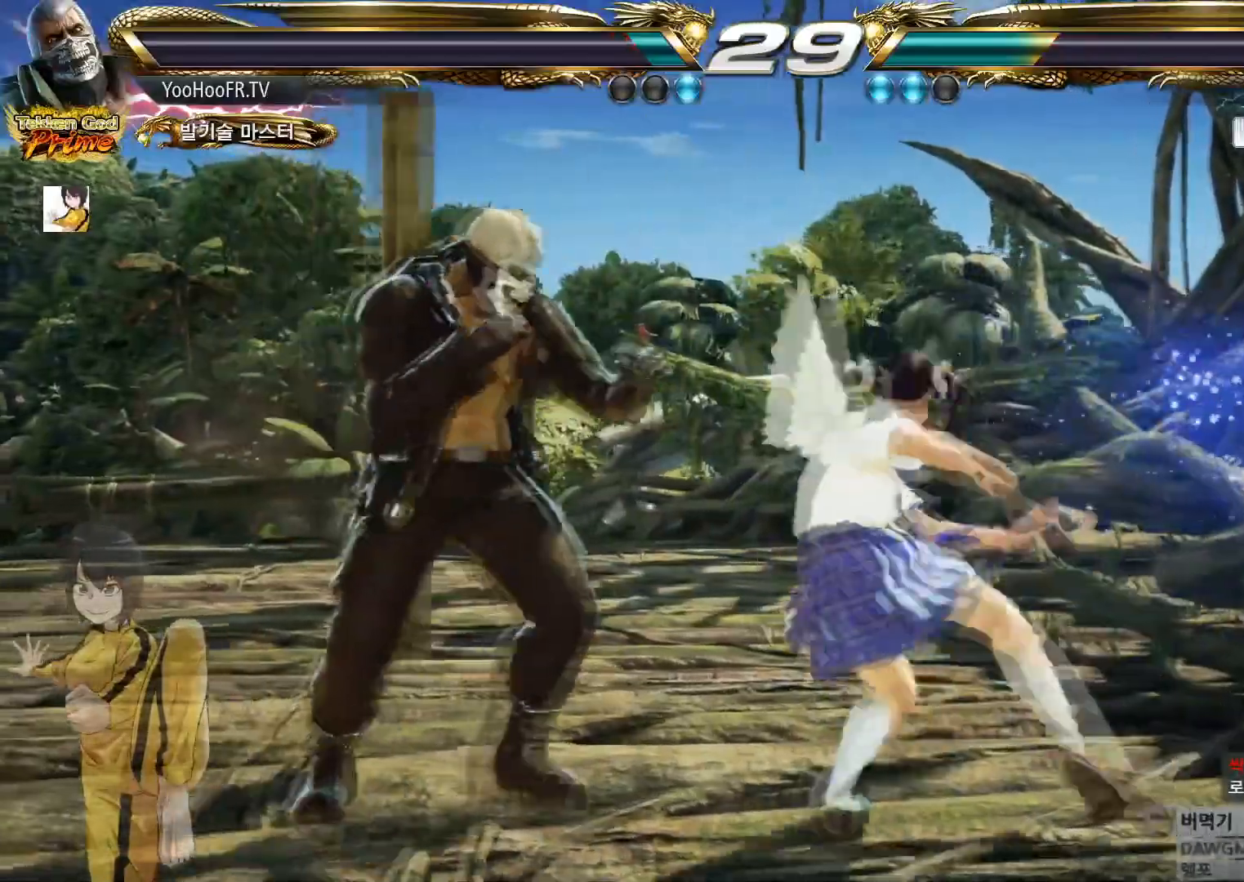
{"buttons": ["TRIANGLE"], "left_stick": "right", "events": [[300, "left_stick", "right"], [350, "left_stick", "center"], [400, "TRIANGLE", "down"], [400, "left_stick", "right"], [467, "TRIANGLE", "up"], [484, "TRIANGLE", "down"]]}
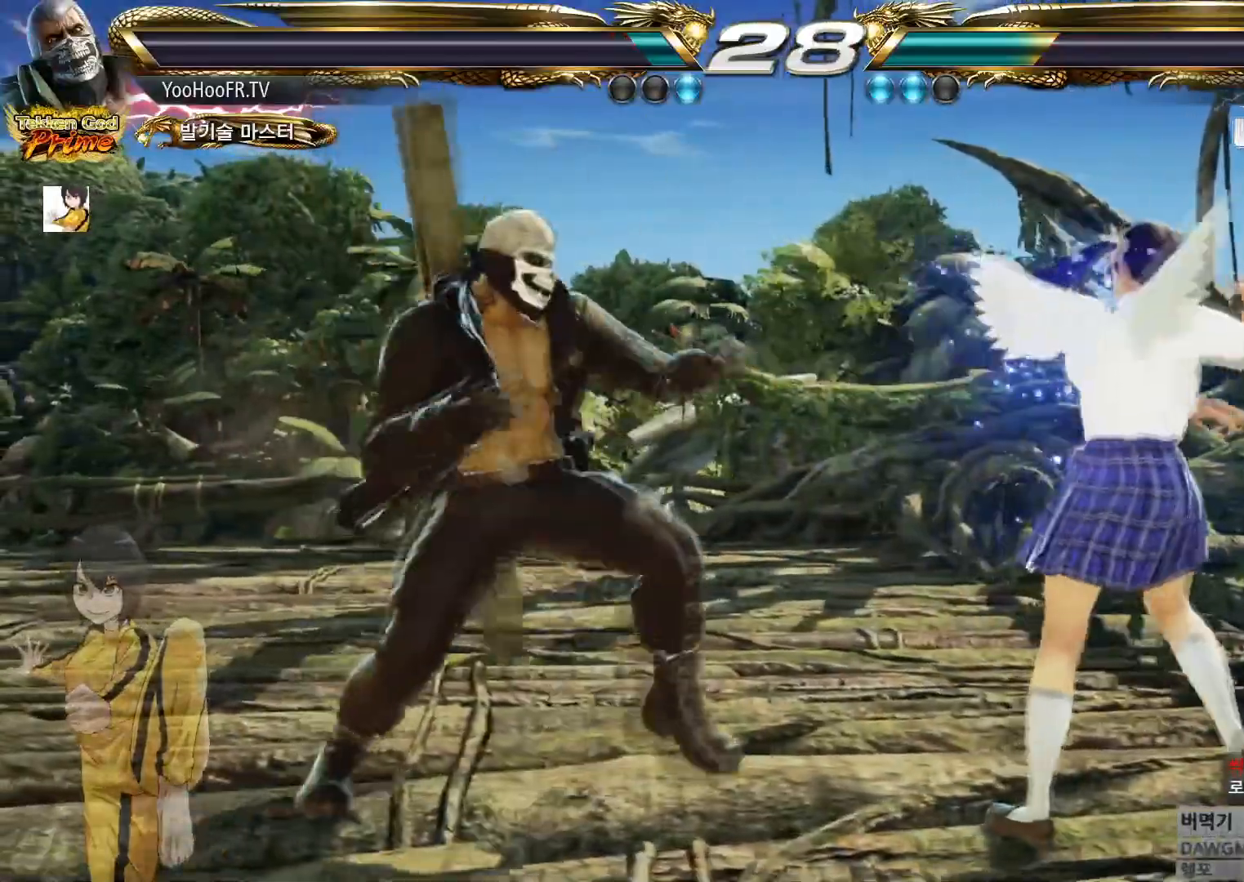
{"buttons": [], "left_stick": "center", "events": [[51, "SQUARE", "down"], [84, "TRIANGLE", "up"], [184, "SQUARE", "up"], [217, "left_stick", "center"]]}
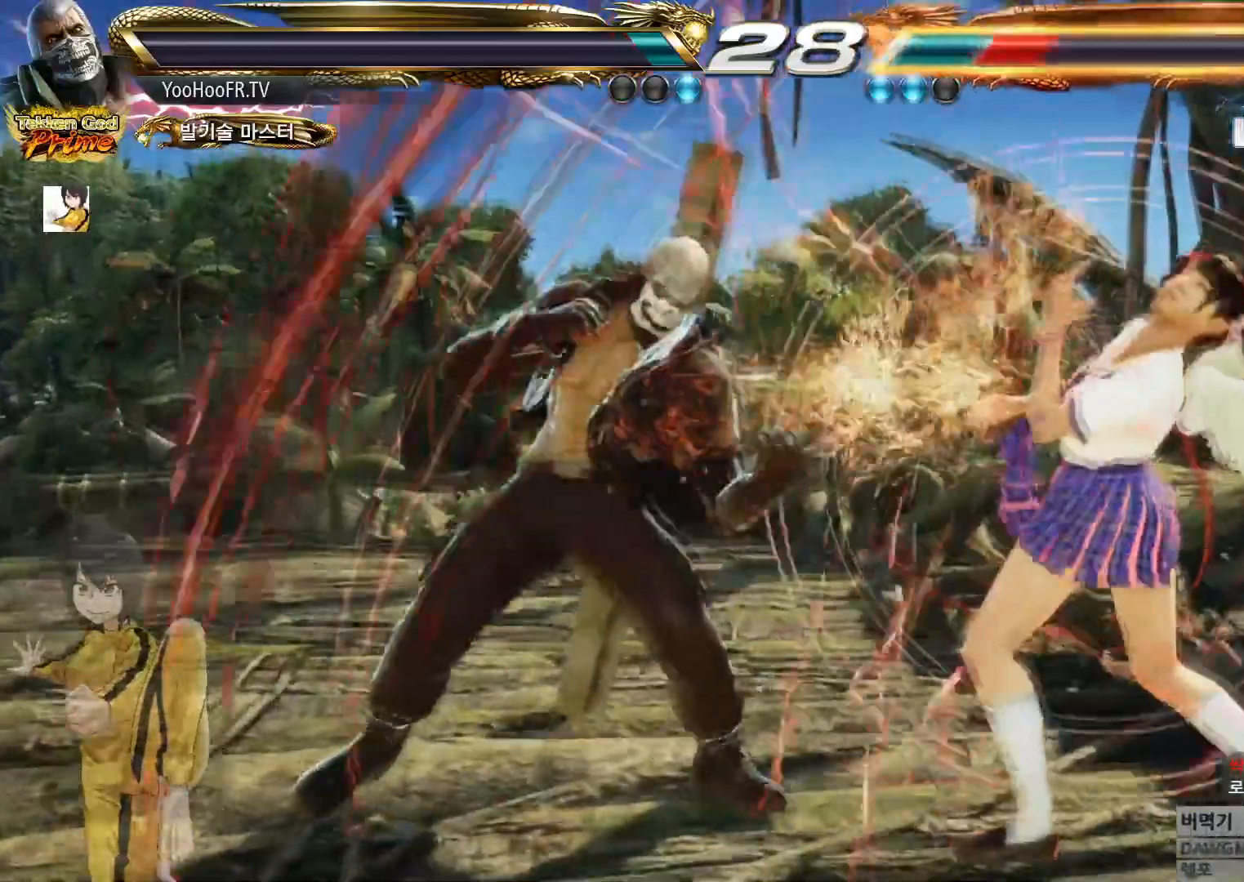
{"buttons": [], "left_stick": "center", "events": [[183, "left_stick", "down"], [267, "left_stick", "center"], [400, "left_stick", "left"], [484, "left_stick", "center"]]}
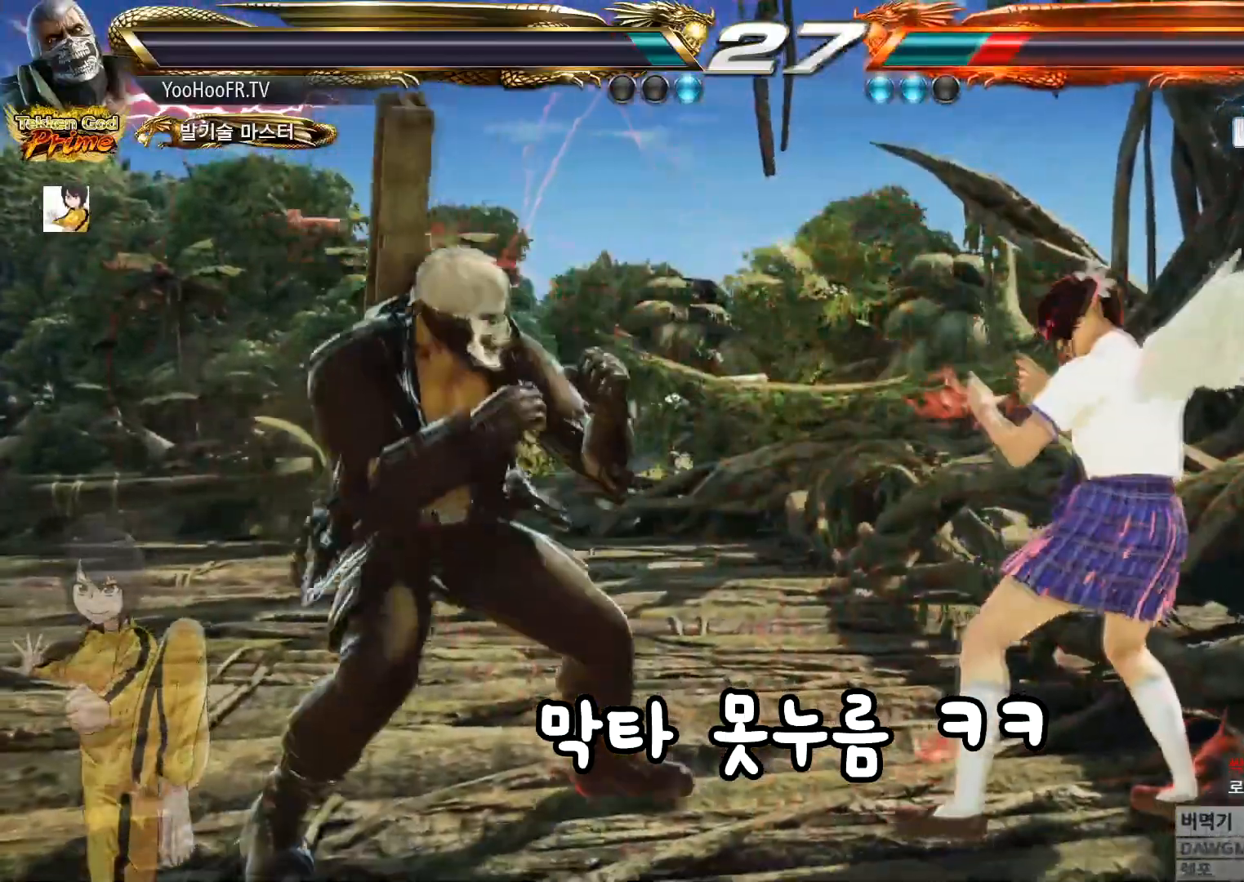
{"buttons": [], "left_stick": "left", "events": [[34, "left_stick", "left"], [151, "left_stick", "right"], [234, "left_stick", "left"], [284, "left_stick", "center"], [334, "left_stick", "left"]]}
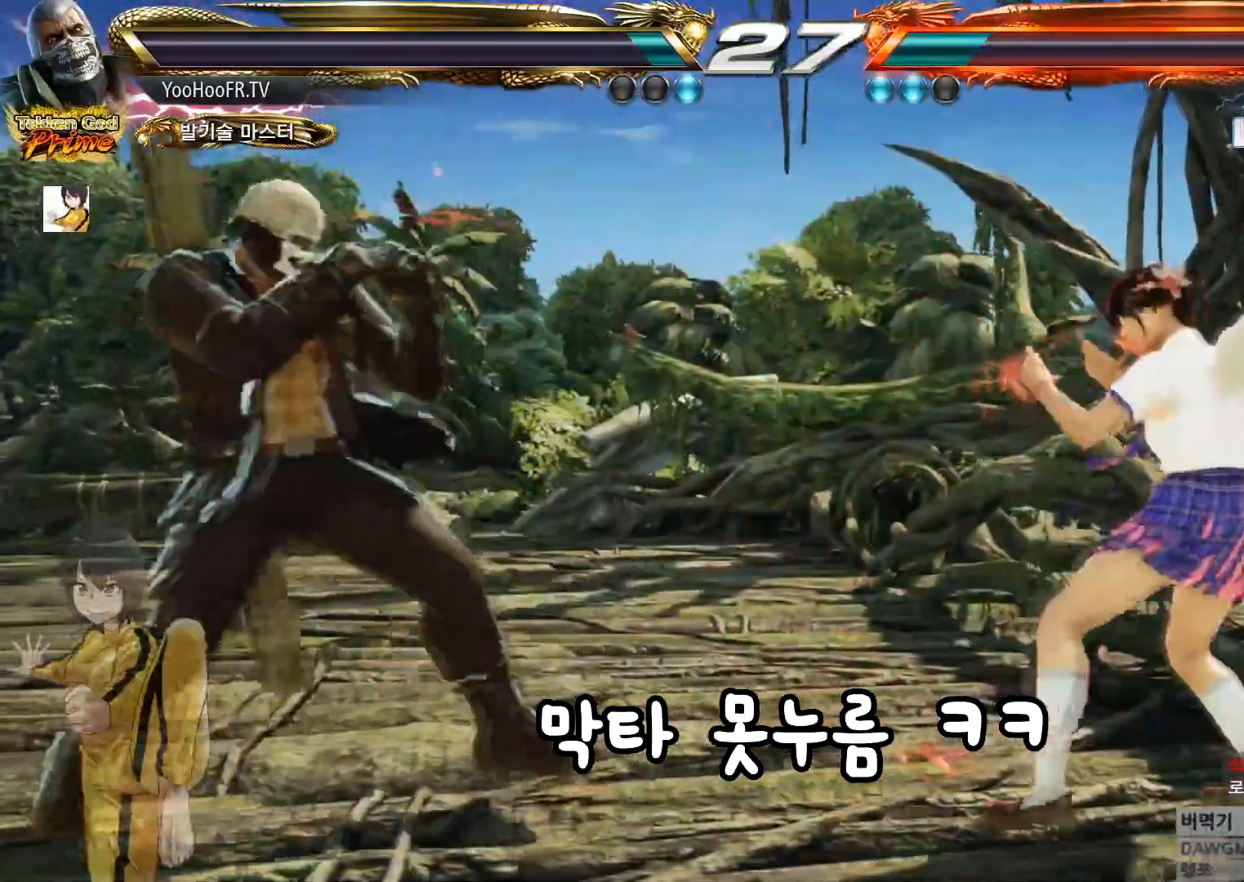
{"buttons": [], "left_stick": "right", "events": [[234, "left_stick", "right"], [284, "left_stick", "center"], [334, "left_stick", "right"], [384, "left_stick", "center"], [434, "left_stick", "right"]]}
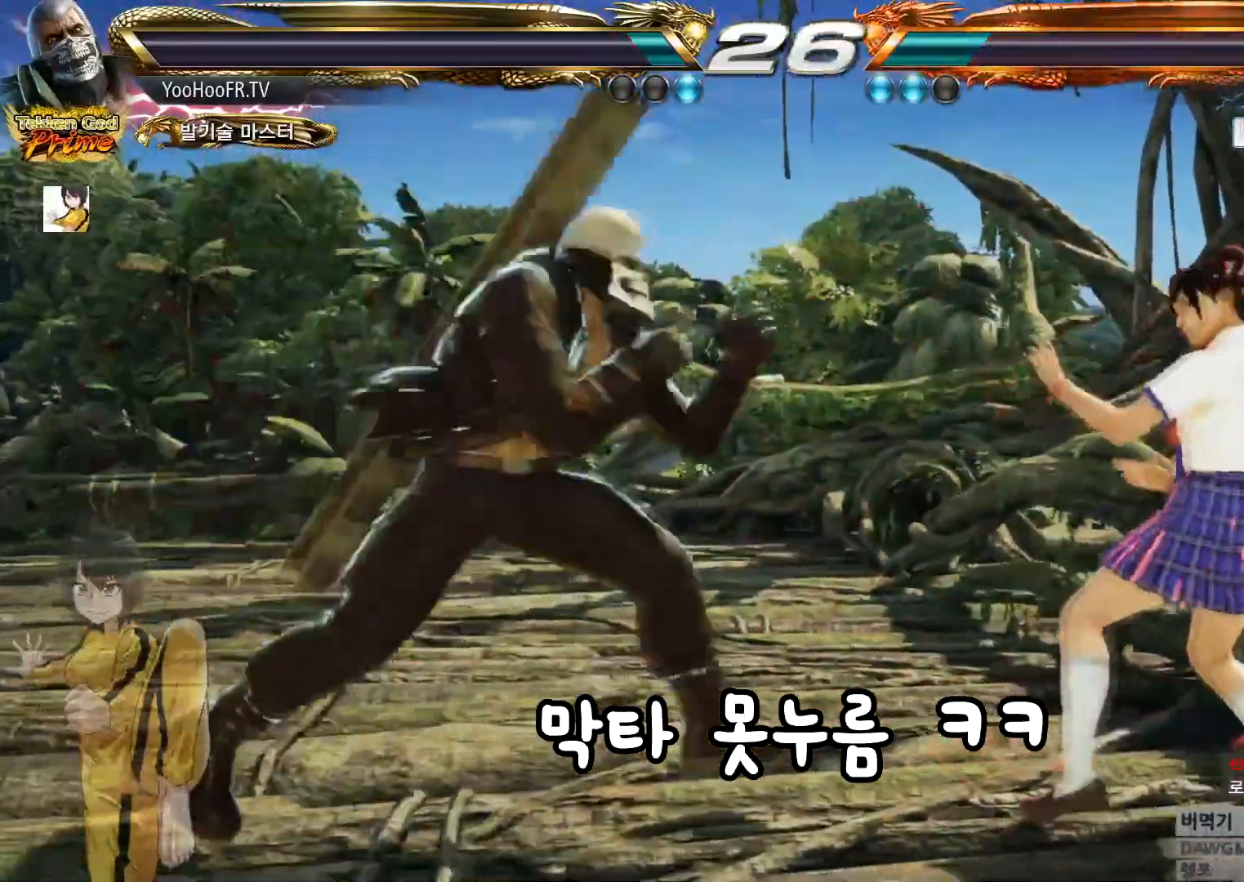
{"buttons": ["CROSS", "CIRCLE"], "left_stick": "center", "events": [[17, "left_stick", "center"], [67, "CROSS", "down"], [117, "CROSS", "up"], [184, "CROSS", "down"], [351, "CIRCLE", "down"]]}
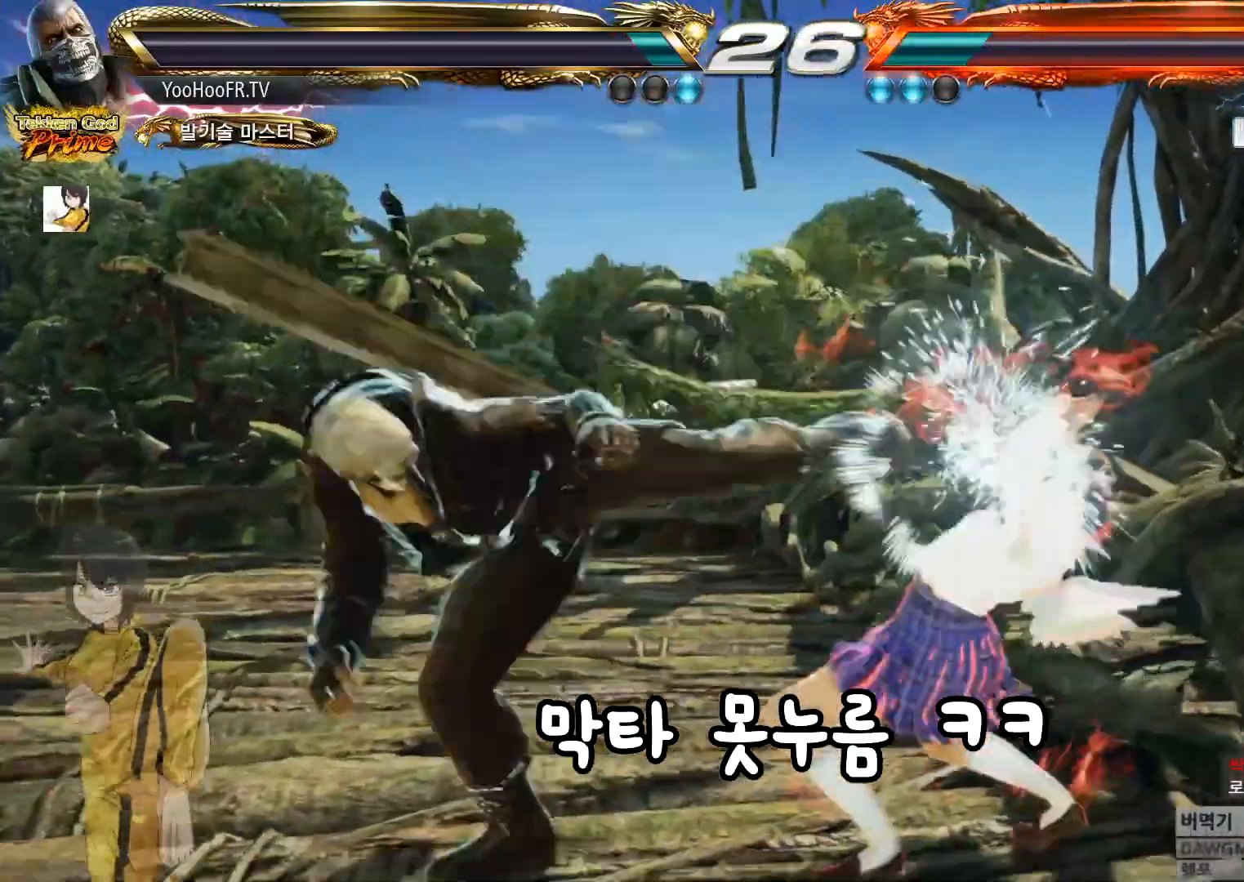
{"buttons": ["CROSS", "CIRCLE"], "left_stick": "center", "events": []}
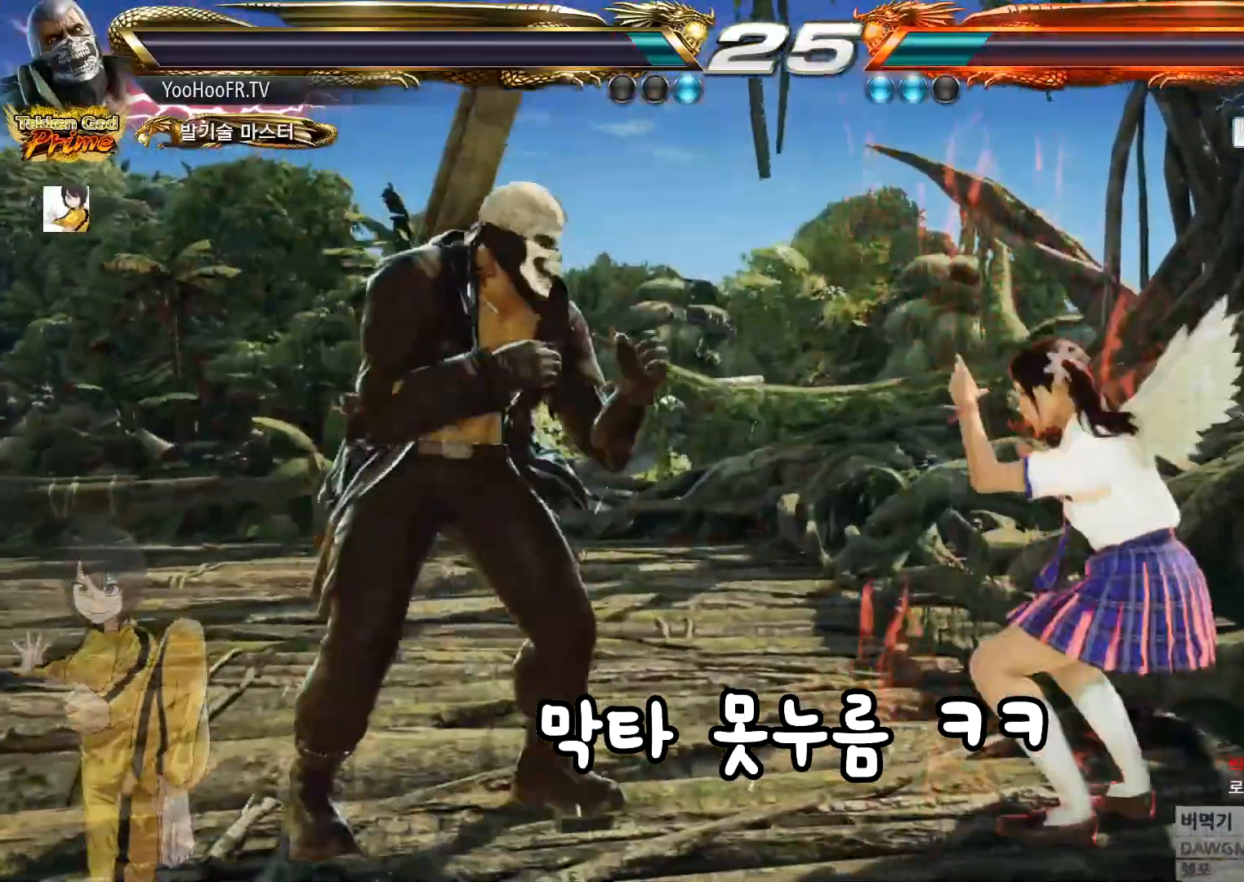
{"buttons": ["CROSS"], "left_stick": "center", "events": [[33, "CROSS", "up"], [33, "left_stick", "left"], [67, "CIRCLE", "up"], [117, "left_stick", "center"], [167, "left_stick", "left"], [317, "left_stick", "down"], [383, "left_stick", "left"], [434, "left_stick", "center"], [500, "CROSS", "down"]]}
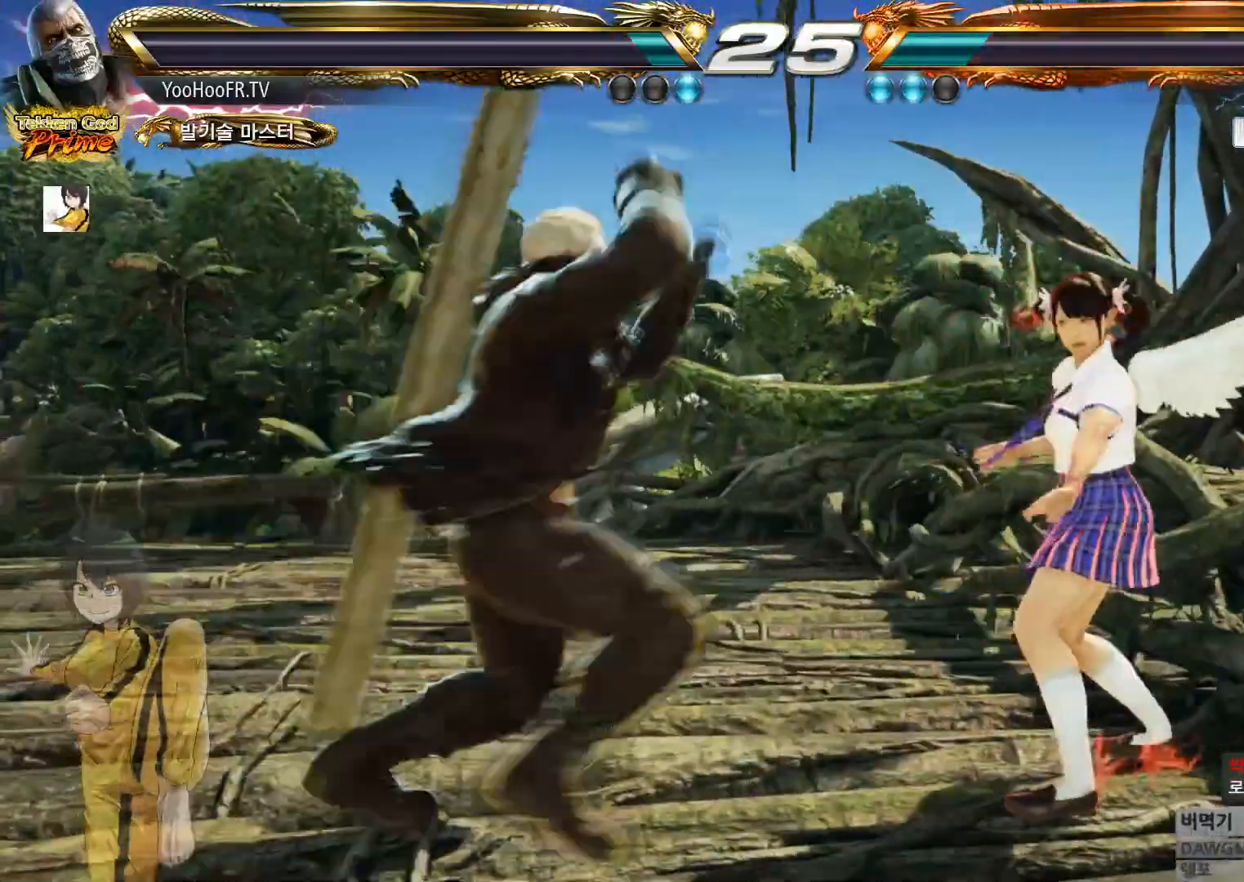
{"buttons": [], "left_stick": "left", "events": [[50, "CROSS", "up"], [100, "CROSS", "down"], [351, "CROSS", "up"], [467, "left_stick", "left"]]}
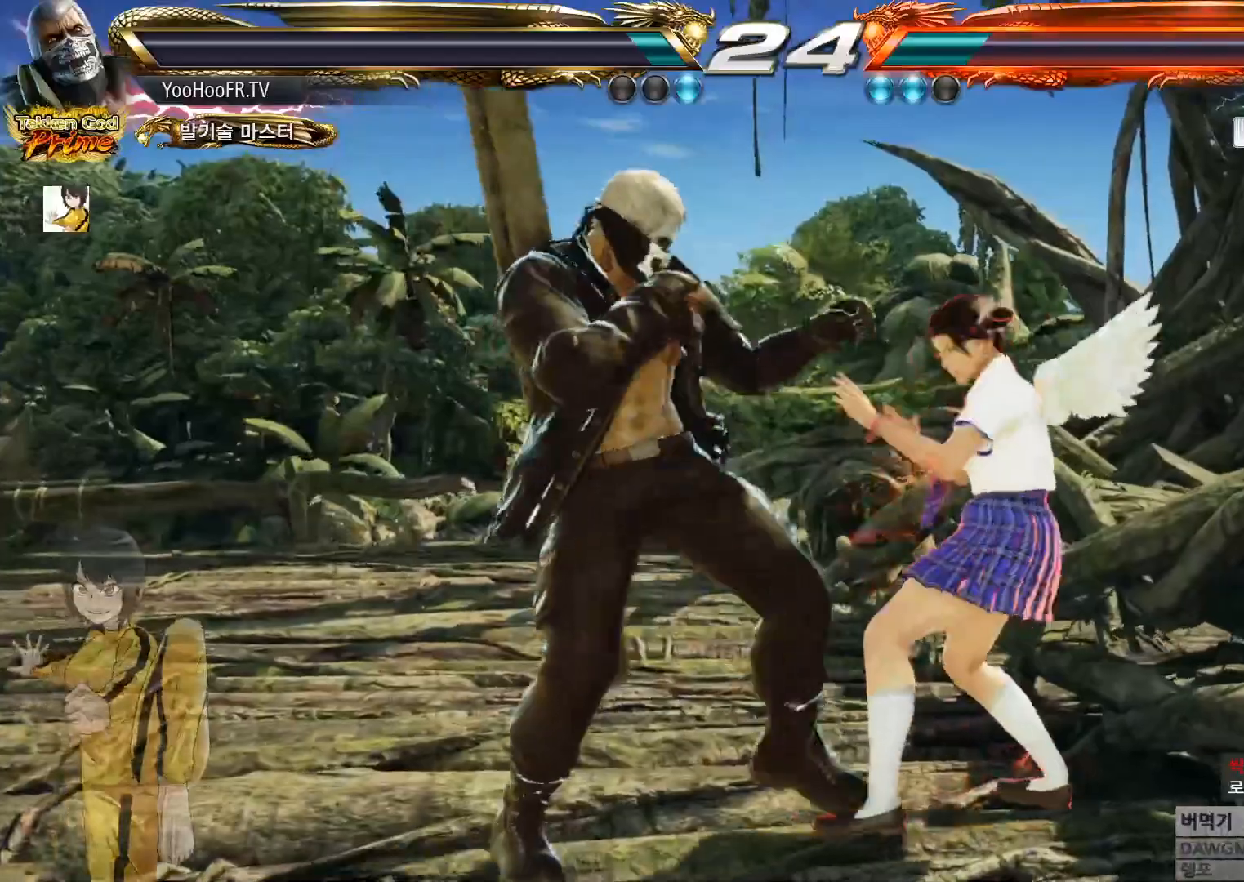
{"buttons": [], "left_stick": "left", "events": [[50, "left_stick", "center"], [100, "left_stick", "left"], [434, "left_stick", "center"], [484, "left_stick", "left"]]}
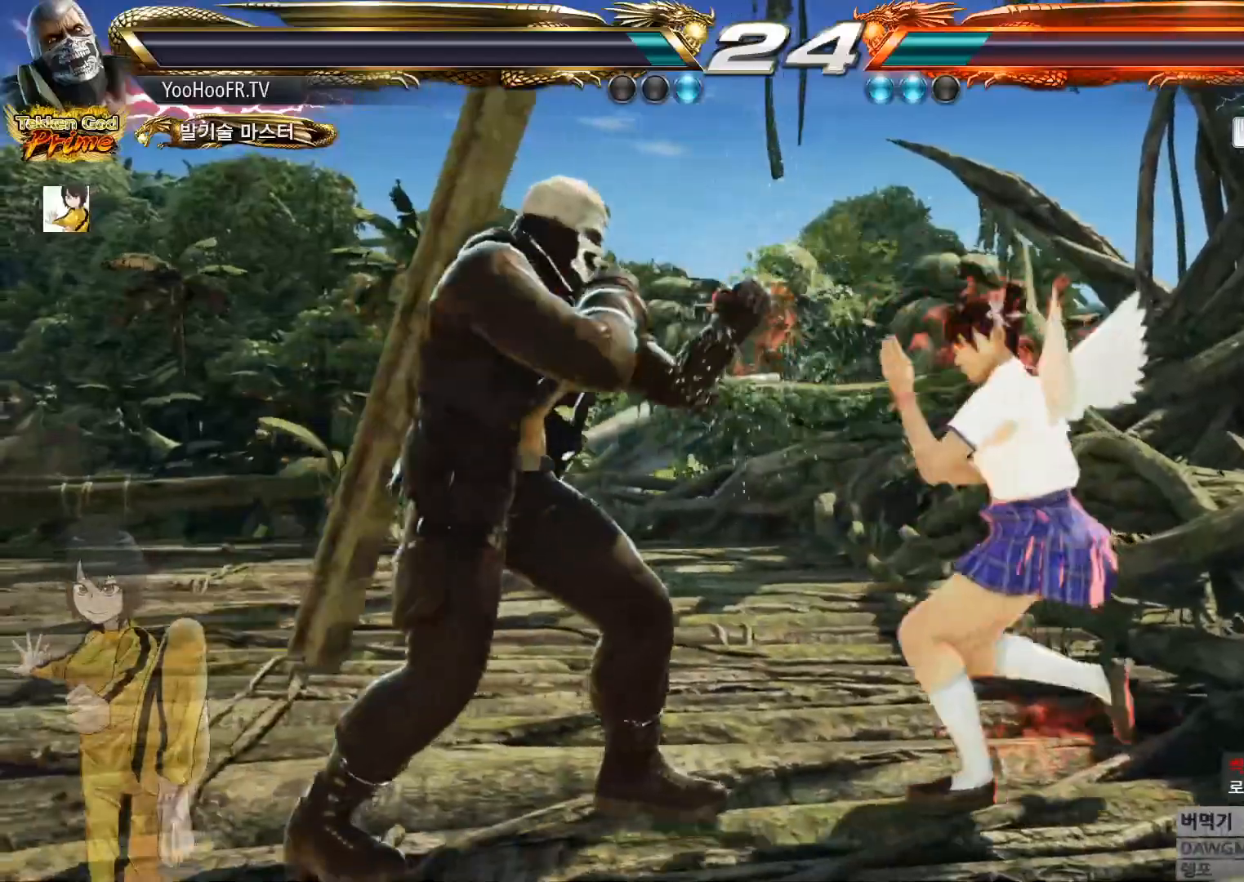
{"buttons": [], "left_stick": "left", "events": []}
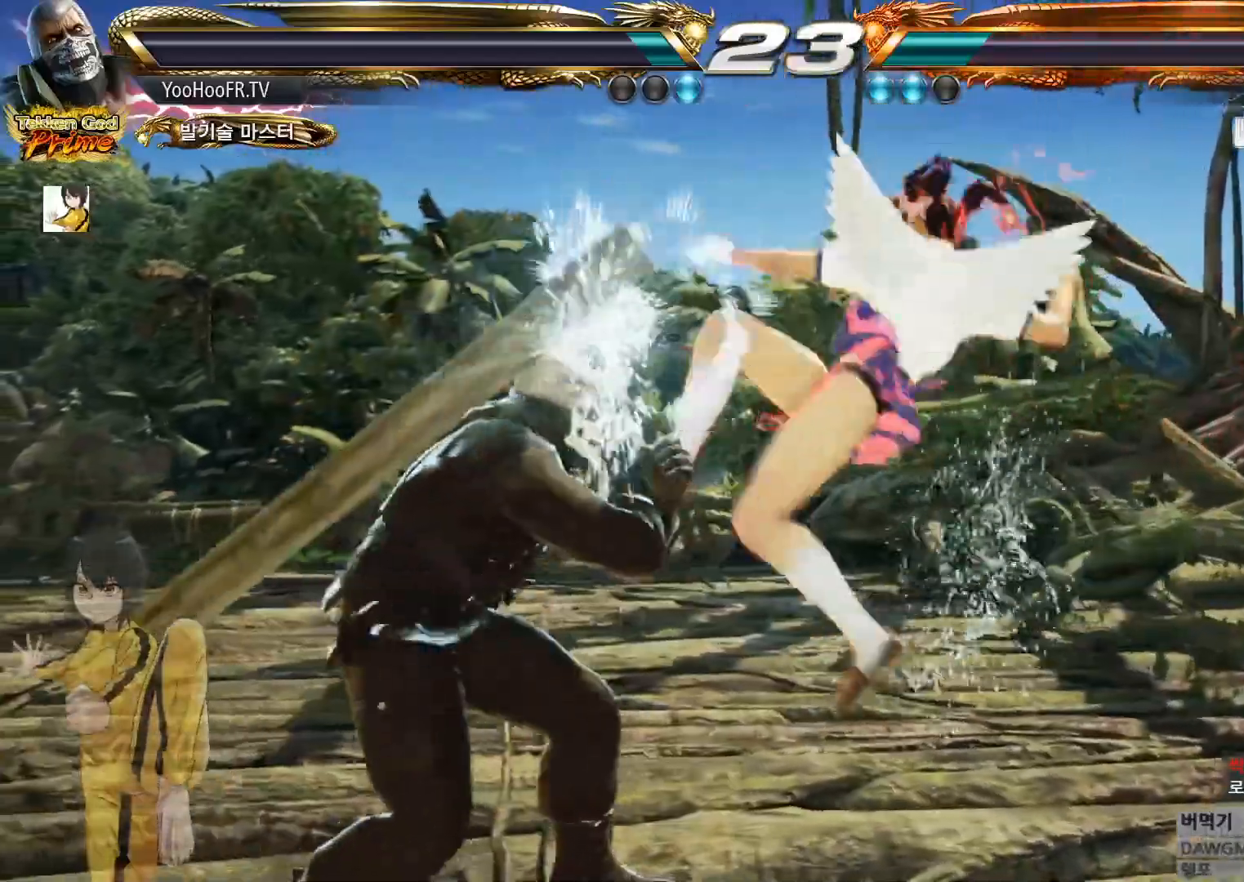
{"buttons": [], "left_stick": "center", "events": [[200, "left_stick", "center"], [450, "left_stick", "right"], [500, "left_stick", "center"]]}
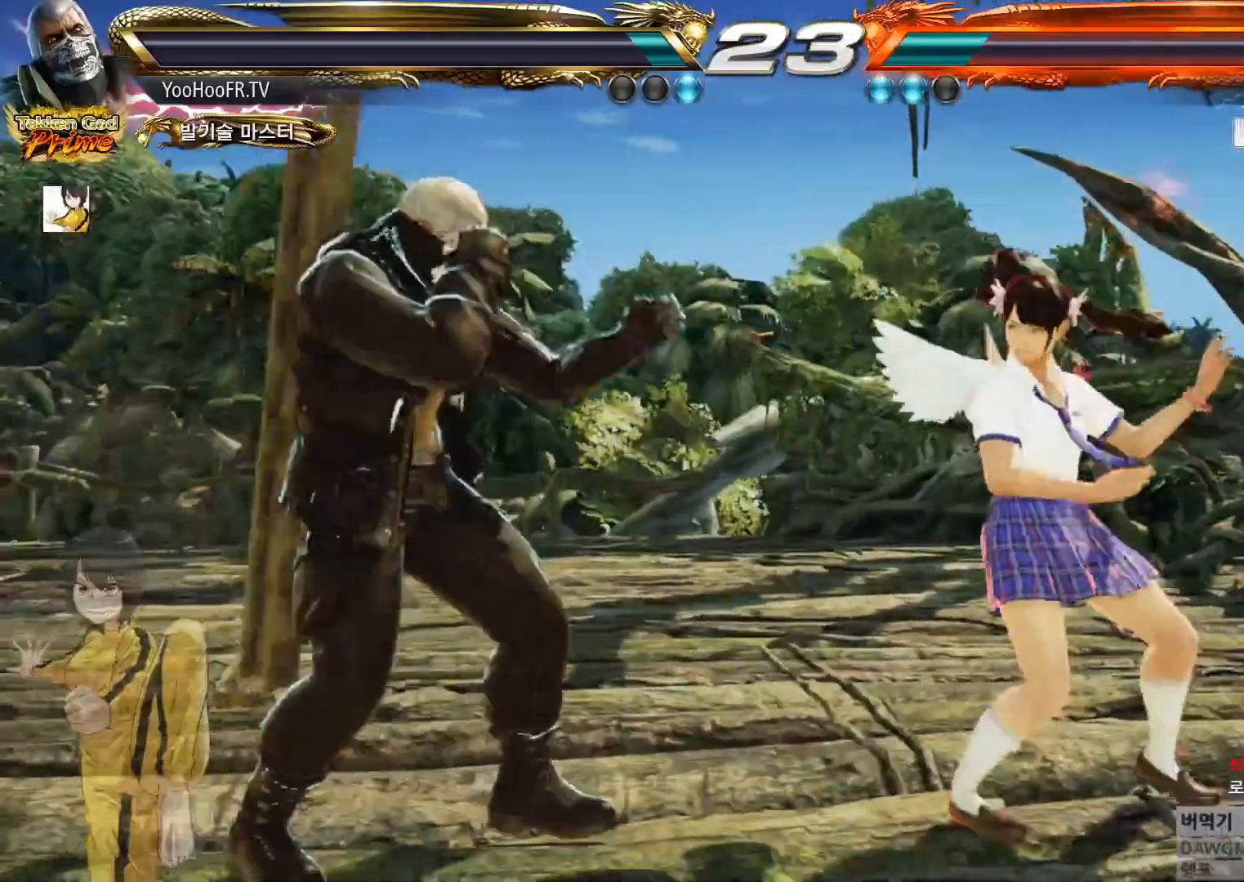
{"buttons": [], "left_stick": "left", "events": [[134, "left_stick", "left"], [217, "left_stick", "center"], [284, "left_stick", "left"]]}
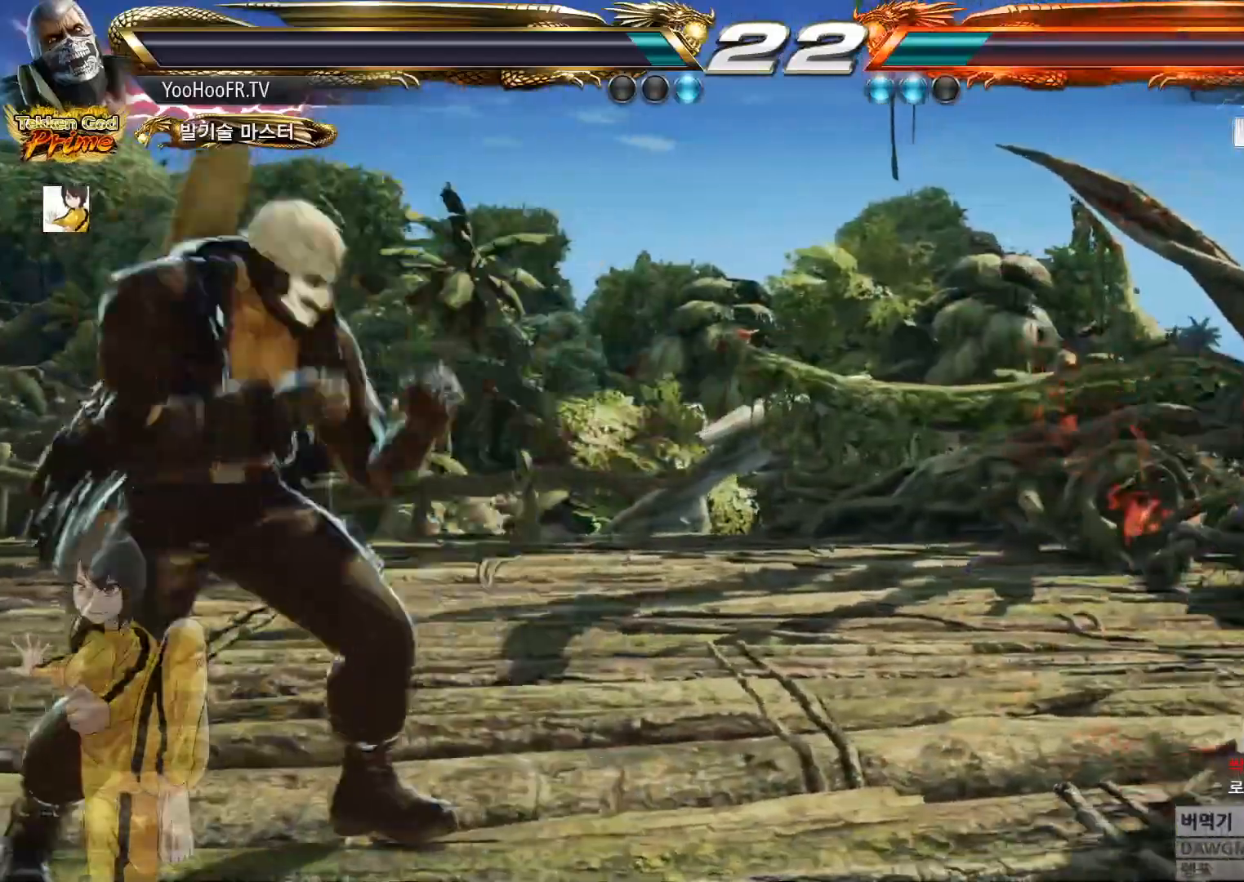
{"buttons": ["SQUARE", "TRIANGLE"], "left_stick": "center", "events": [[100, "left_stick", "right"], [150, "left_stick", "center"], [217, "left_stick", "right"], [400, "SQUARE", "down"], [467, "left_stick", "center"], [500, "TRIANGLE", "down"]]}